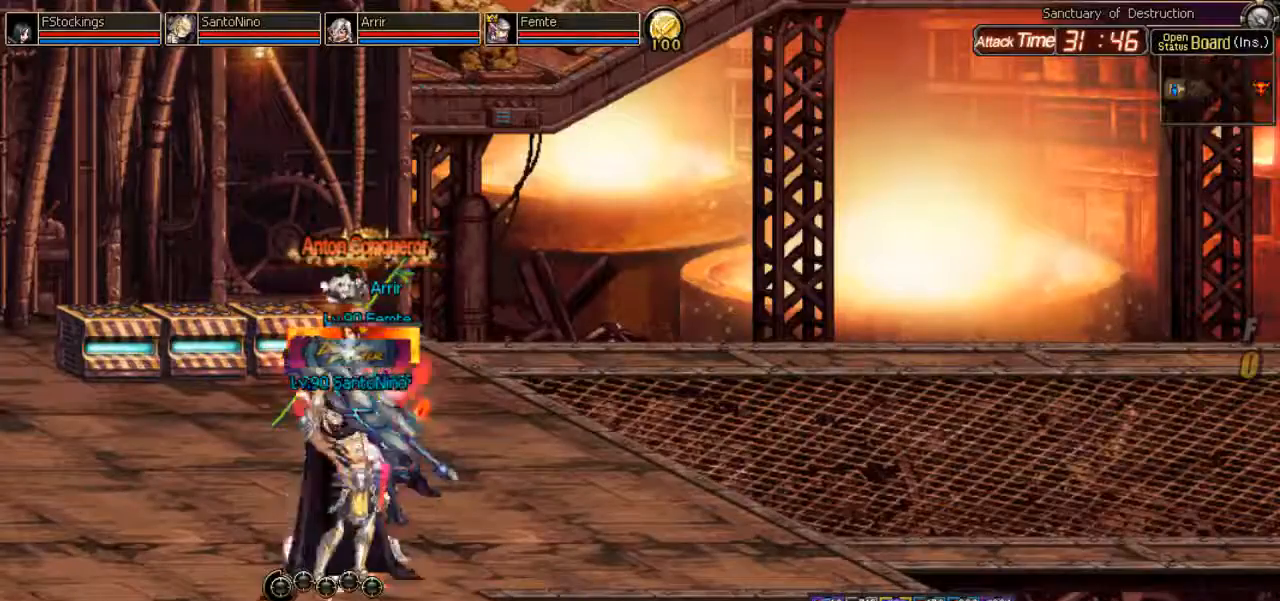
Gameplay with keyboard; each line is a JSON object with the keys held at the frame after it. "events" lists presses ("down") and releases ("up") of ".", "/", "0", "1", "2", "3", "4", "5", "6", "7", "8", "9", "a", "alt_l", "alt_r", "b", "backslash", "backspace", "c", "caps_lock", "comma", "ctrl_l", "ctrl_r", "d", "down", "equals", "escape", "f", "f1", "f10", "f11", "f12", "f2", "f3", "f4", "f5", "f6", "f7", "f8", "f9", "g", "h", "i", "j", "k", "l", "lbracket", "left", "m", "minus", "n", "o", "p", "q", "quote", "r", "rbracket", "return", "right", "s", "semicolon", "shift_l", "shift_r", "space", "super", "t", "tab", "tilde", "u", "up", "v", "w", "x", "y" and "z" between this image and that frame as [ms after this image, input, new state], when the widget could be followed in between. No other keys are recorded. Mouse input is not recorded. Not read: e.
{"keys": ["l"], "events": [[500, "l", "down"]]}
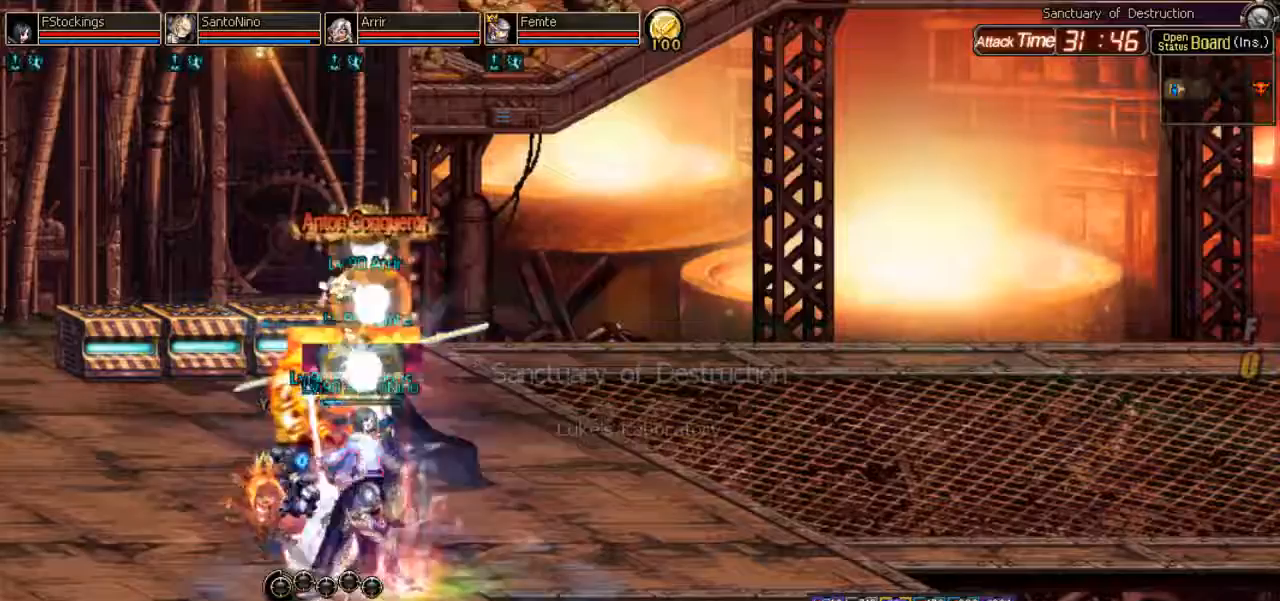
{"keys": [], "events": [[67, "l", "up"], [167, "l", "down"], [333, "i", "down"], [433, "l", "up"], [467, "i", "up"]]}
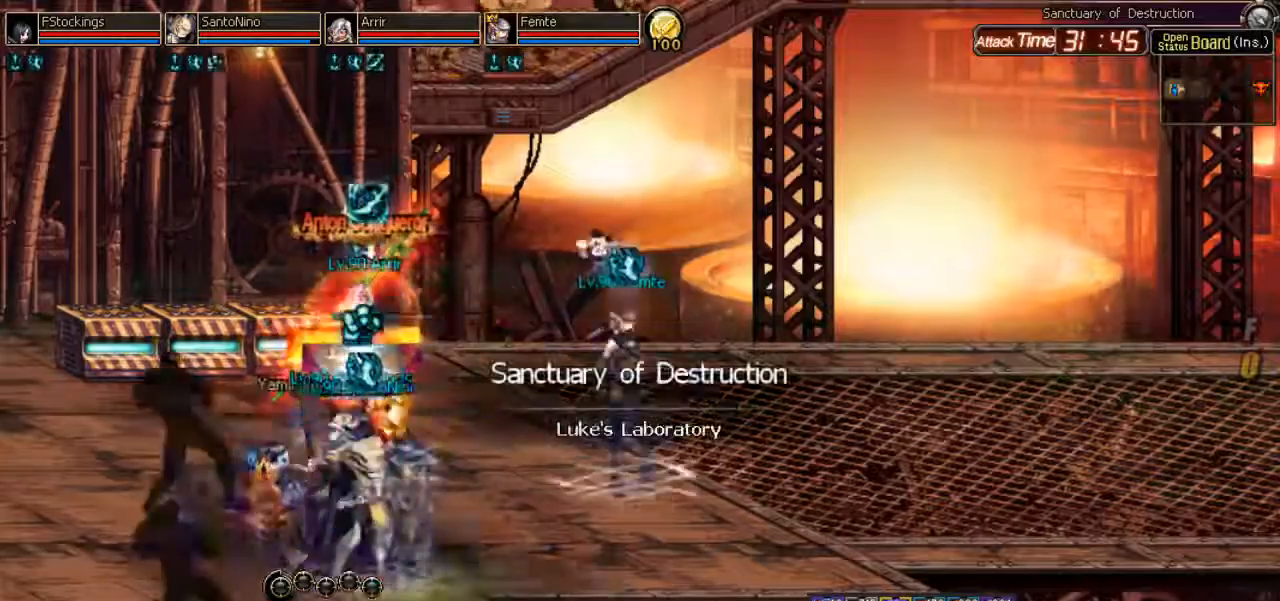
{"keys": [], "events": [[200, "b", "down"], [267, "b", "up"]]}
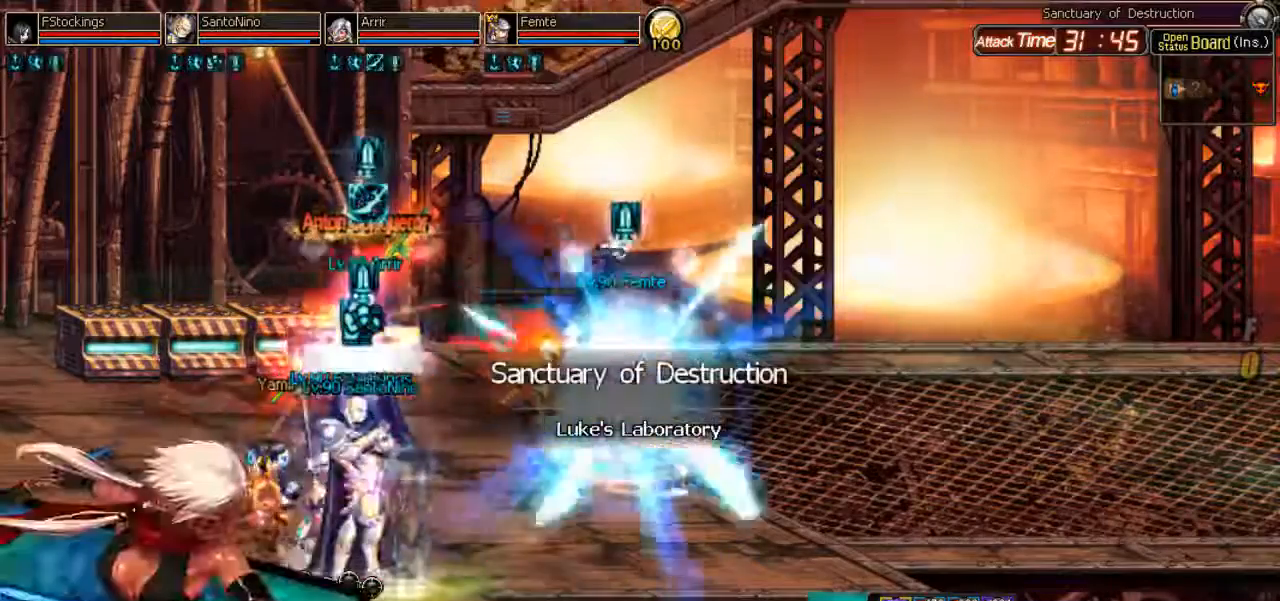
{"keys": [], "events": [[100, "7", "down"], [167, "7", "up"]]}
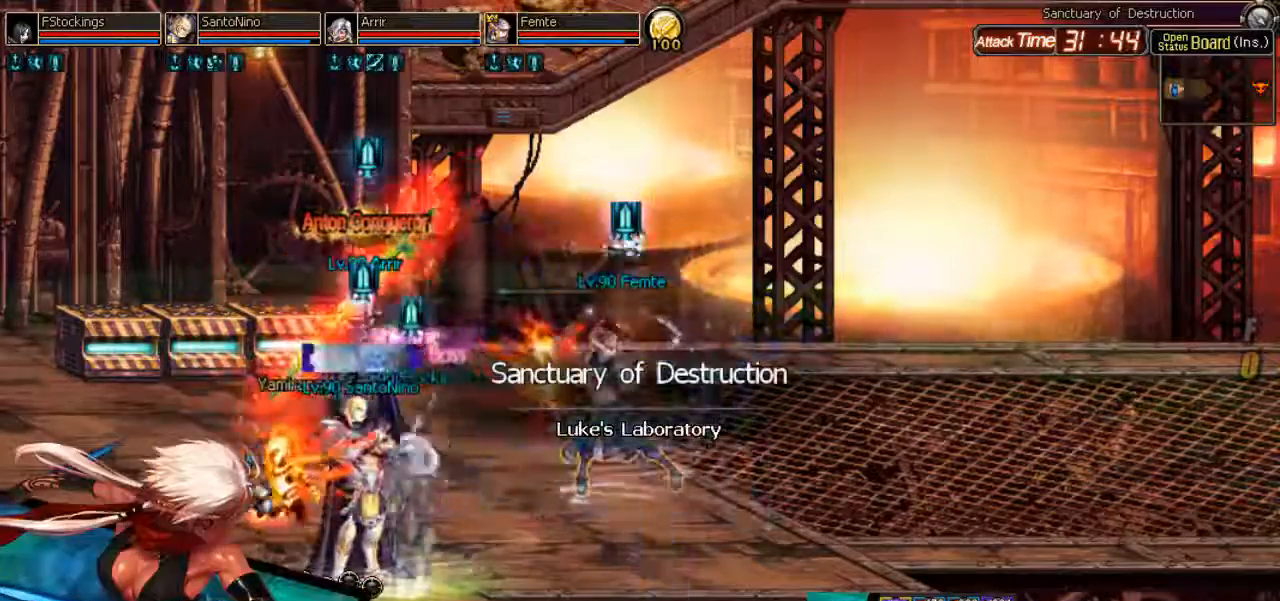
{"keys": [], "events": []}
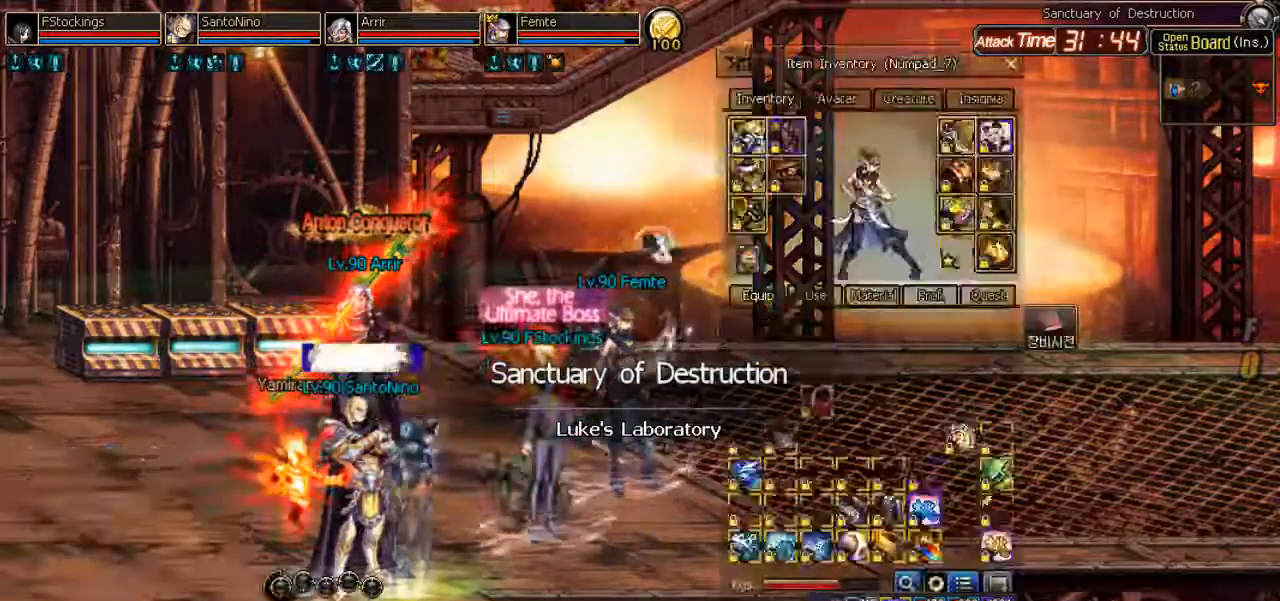
{"keys": [], "events": []}
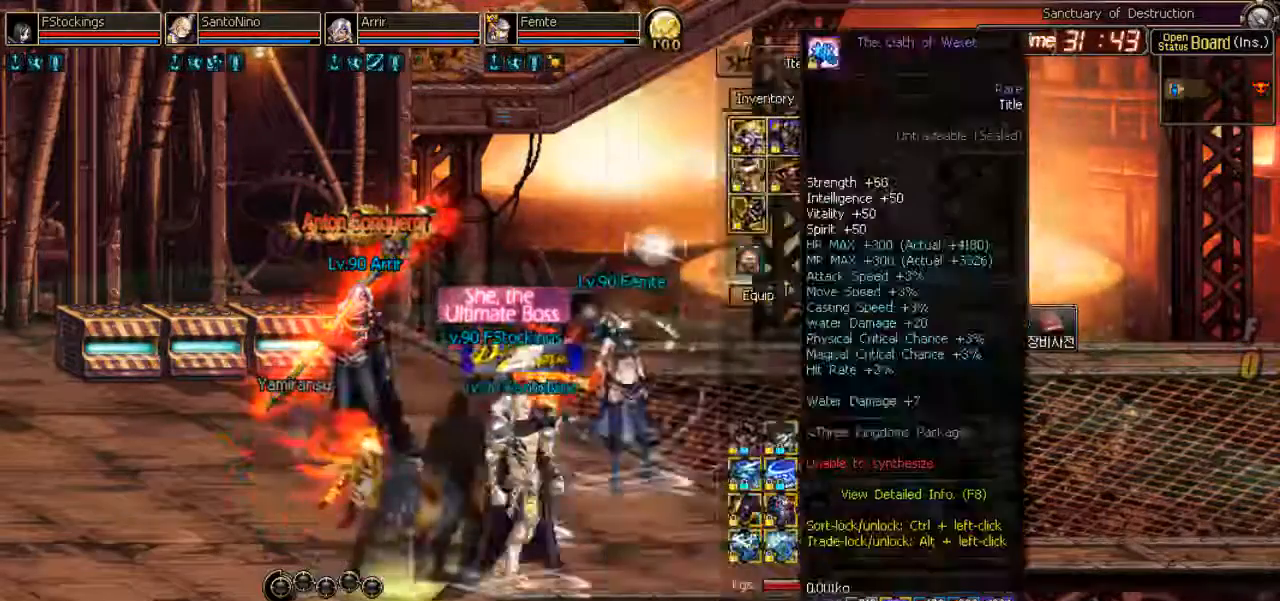
{"keys": [], "events": []}
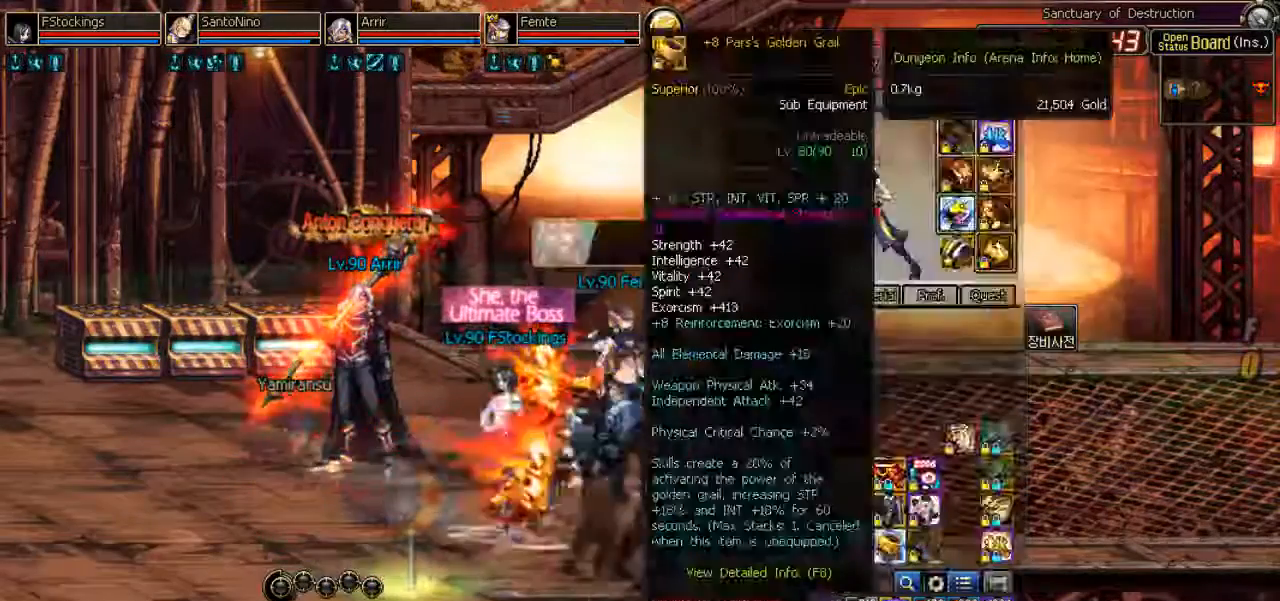
{"keys": [], "events": []}
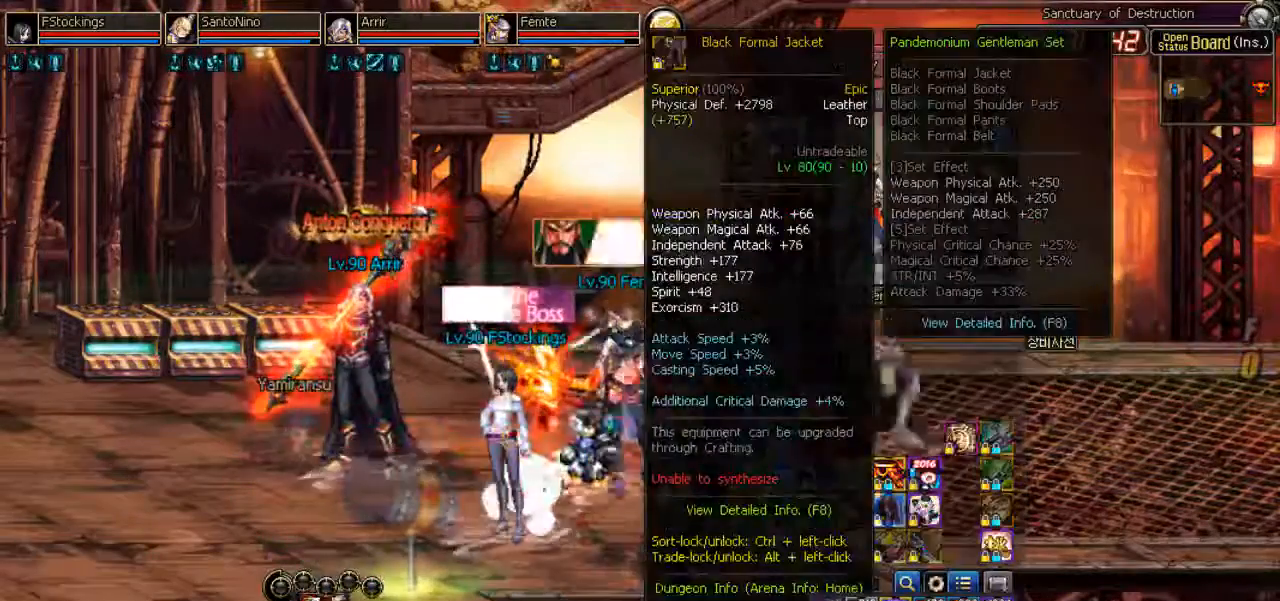
{"keys": [], "events": []}
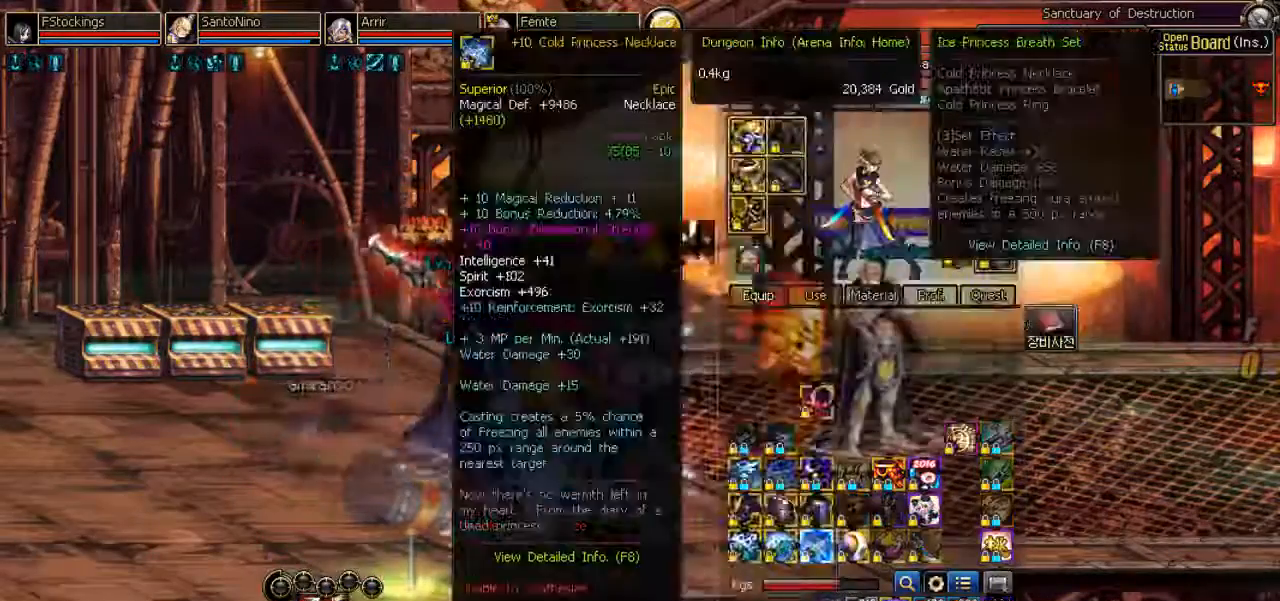
{"keys": [], "events": []}
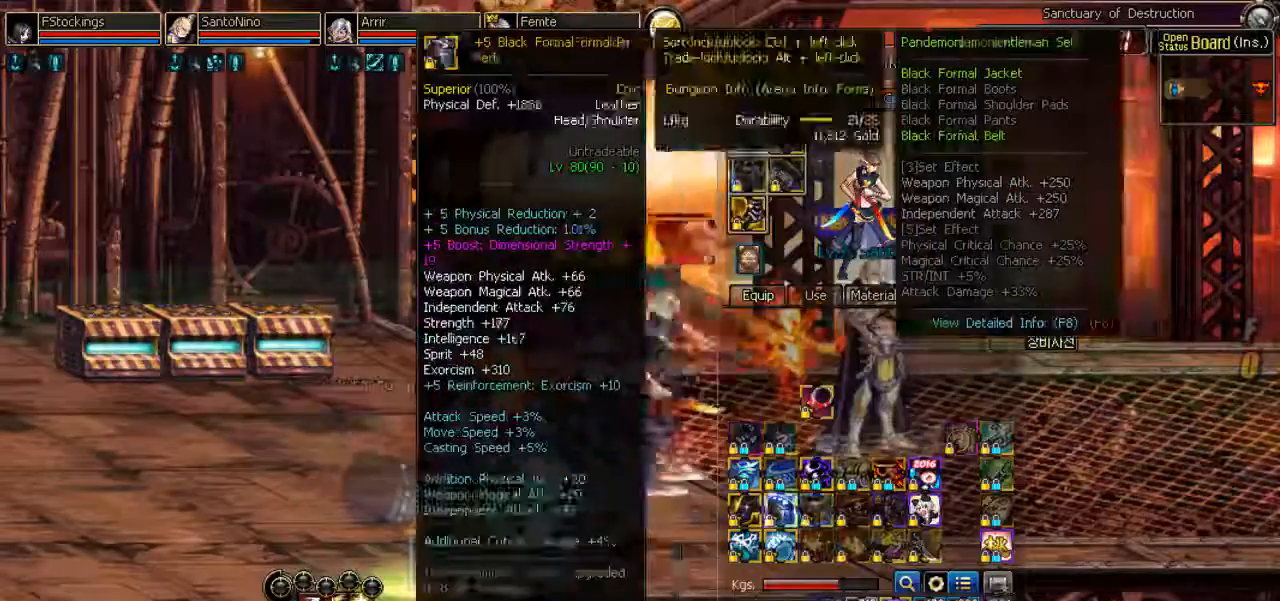
{"keys": [], "events": []}
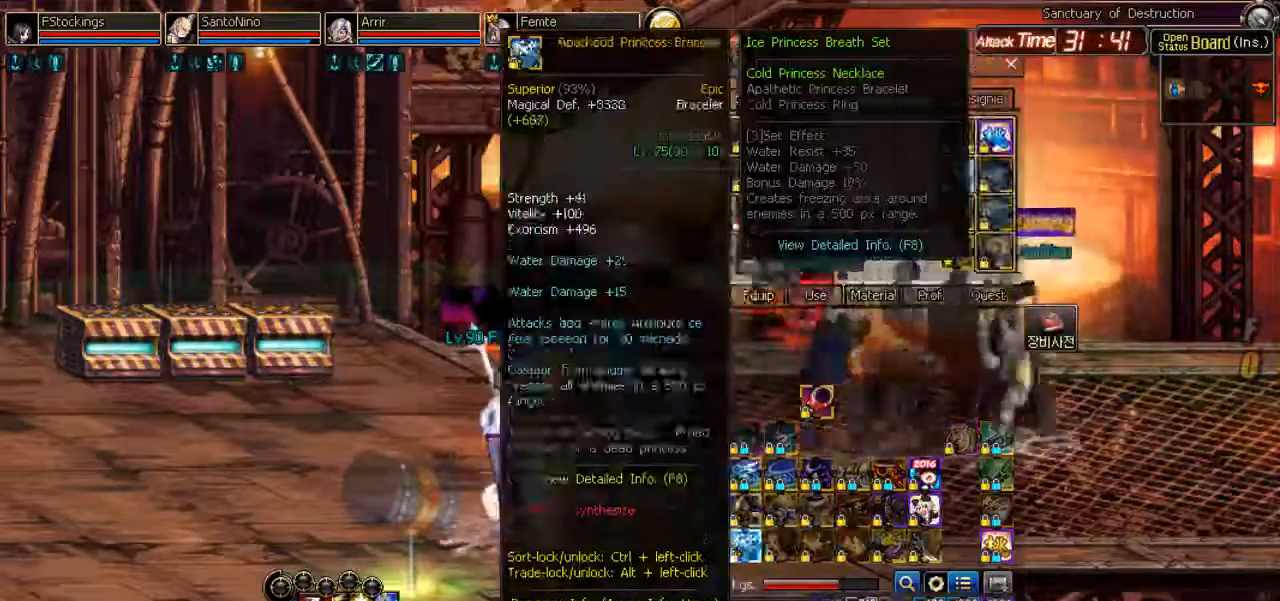
{"keys": ["right"], "events": [[467, "right", "down"]]}
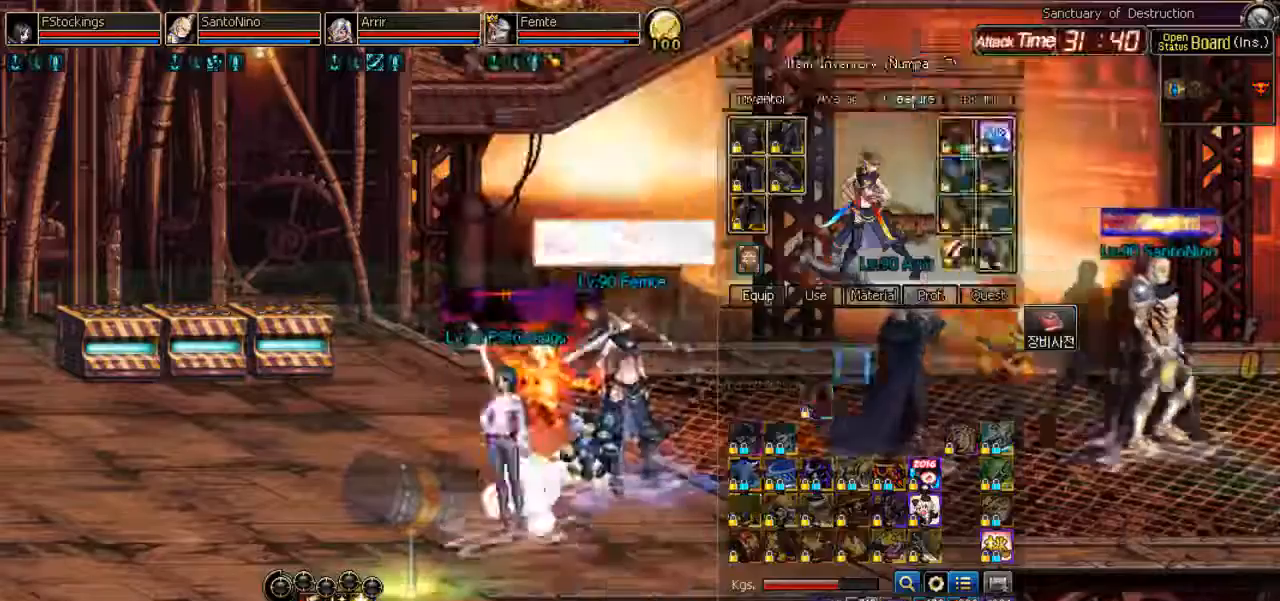
{"keys": [], "events": [[33, "right", "up"]]}
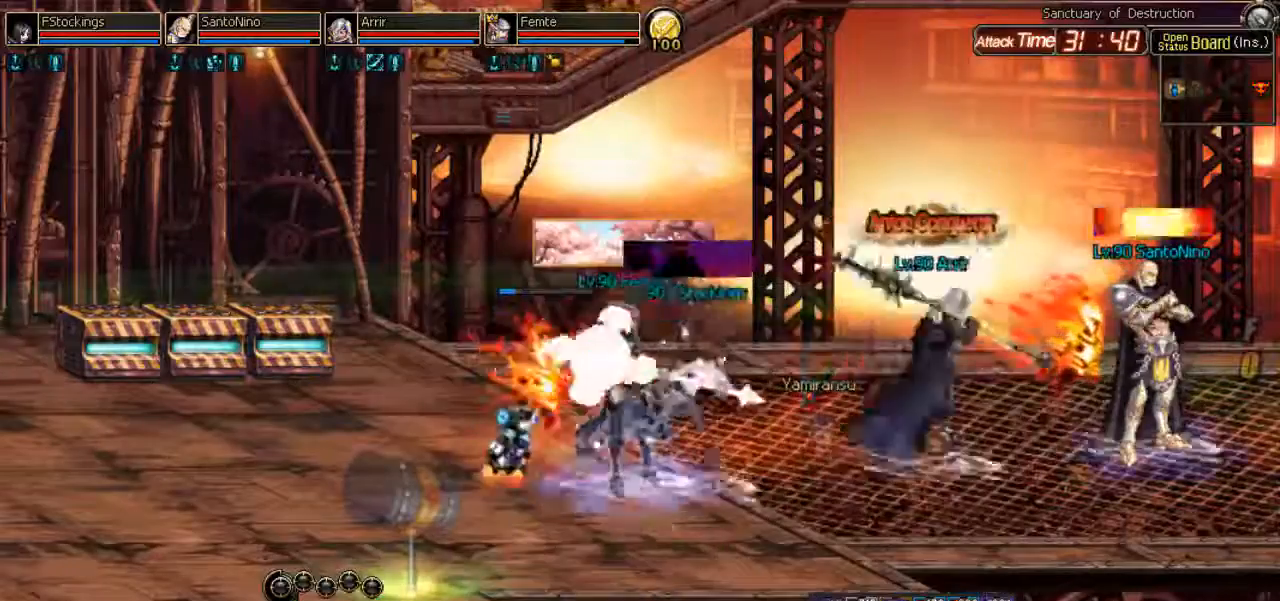
{"keys": ["l"], "events": [[100, "l", "down"], [167, "l", "up"], [233, "k", "down"], [233, "l", "down"], [400, "k", "up"]]}